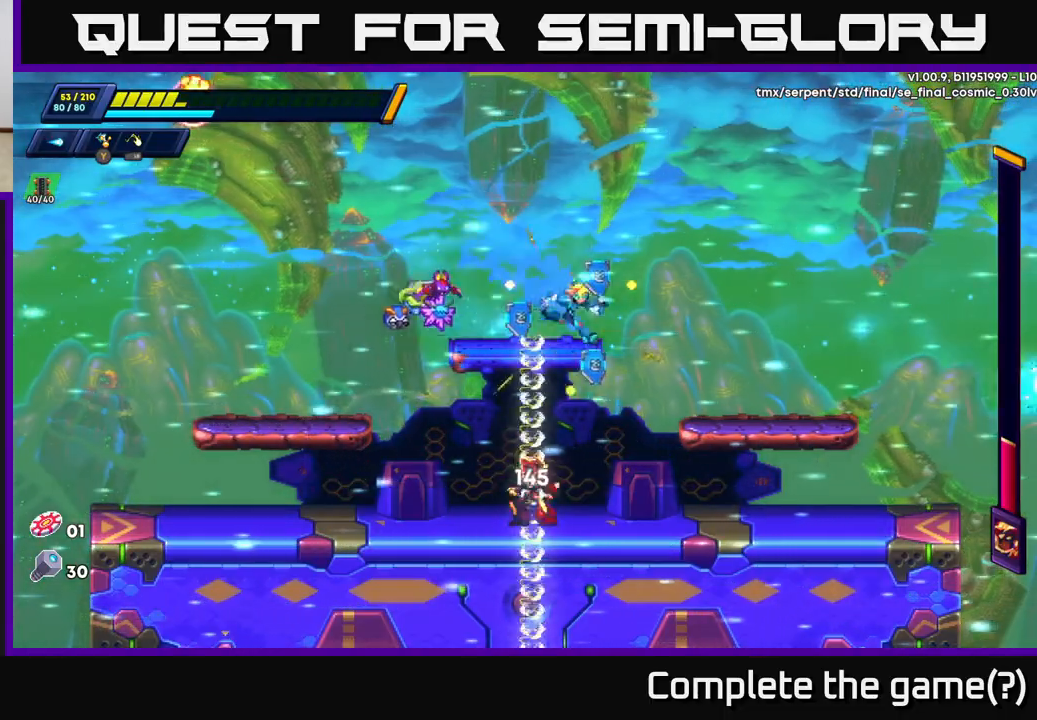
Gameplay with a controller (Xbox layout); each line is a JSON object with the inputs held at the frame after it. "events" lists button and stick changes between this image and that frame as [ms after this image, input, new state], when the widget could be followed in between.
{"buttons": ["R2"], "left_stick": "right", "right_stick": "center", "events": [[67, "A", "down"], [233, "A", "up"]]}
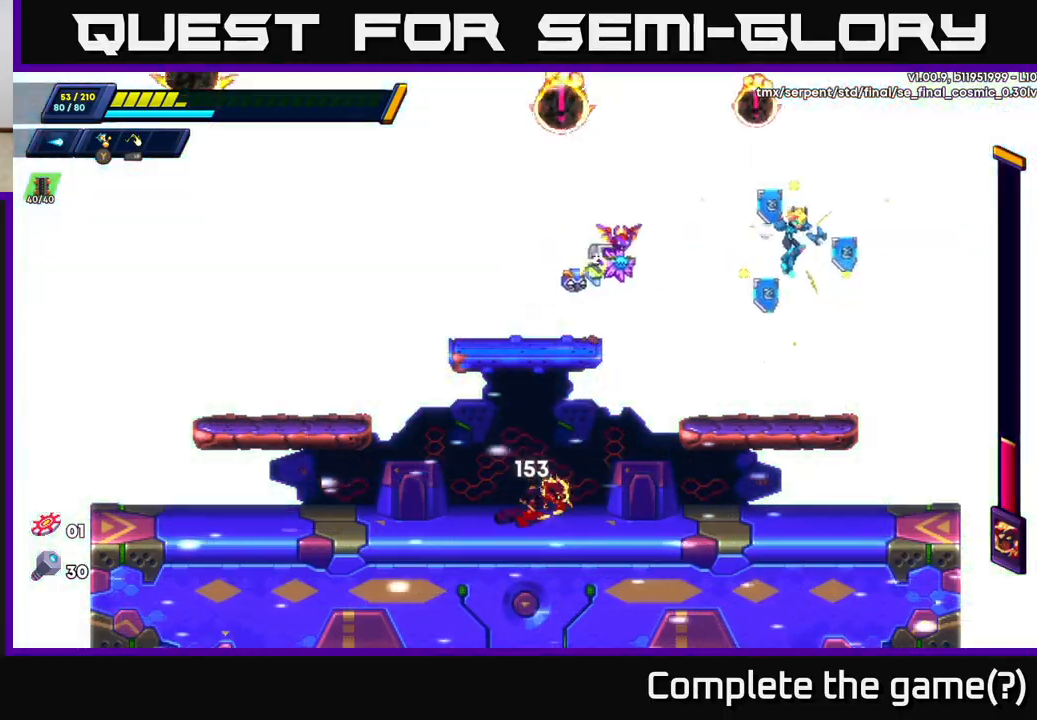
{"buttons": [], "left_stick": "center", "right_stick": "center", "events": [[83, "R2", "up"], [117, "left_stick", "left"], [267, "X", "down"], [333, "X", "up"], [350, "left_stick", "center"], [400, "X", "down"], [483, "X", "up"]]}
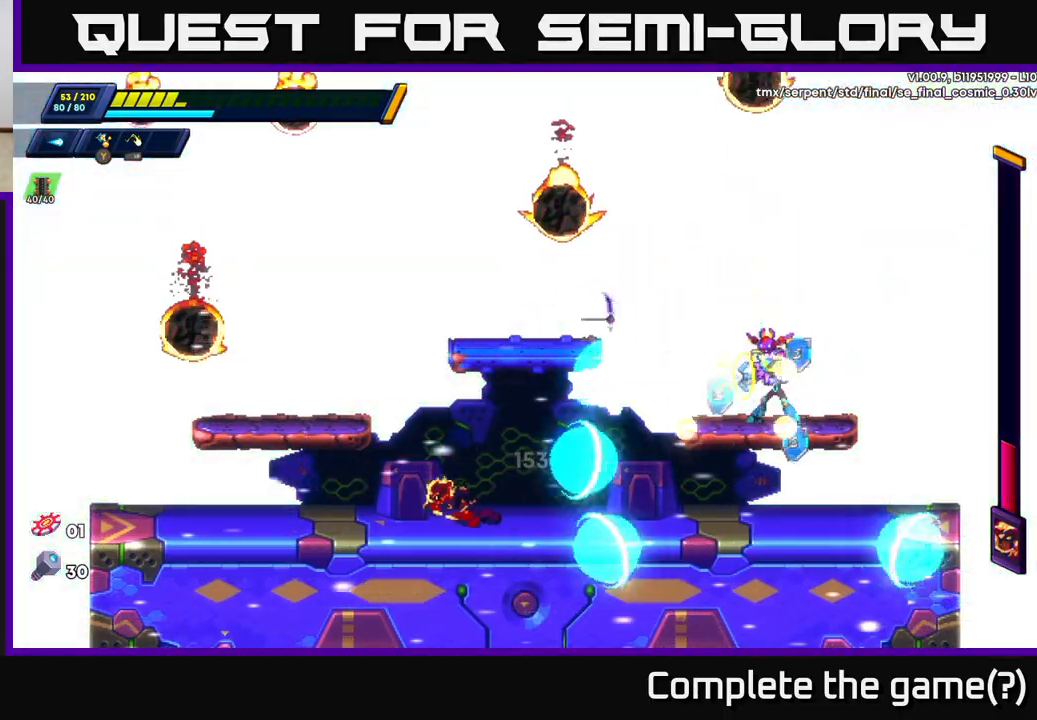
{"buttons": ["A", "R2"], "left_stick": "left", "right_stick": "center", "events": [[50, "X", "down"], [100, "left_stick", "left"], [117, "X", "up"], [200, "X", "down"], [300, "X", "up"], [317, "R2", "down"], [333, "A", "down"]]}
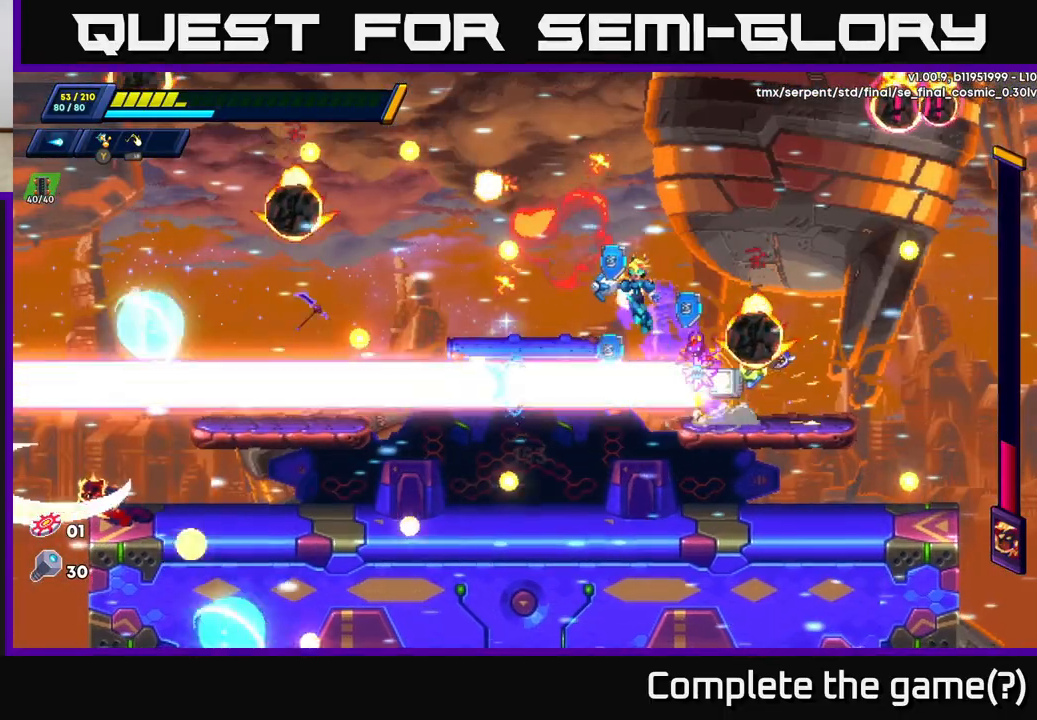
{"buttons": [], "left_stick": "center", "right_stick": "center", "events": [[33, "A", "up"], [50, "R2", "up"], [267, "left_stick", "center"]]}
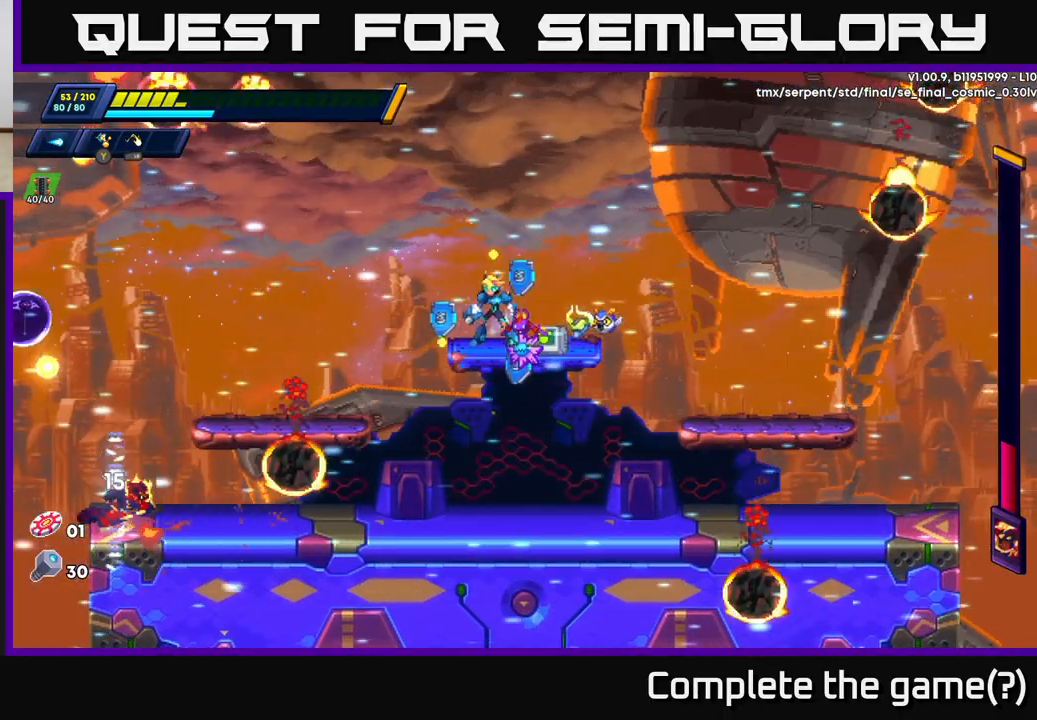
{"buttons": [], "left_stick": "right", "right_stick": "center", "events": [[217, "left_stick", "left"], [400, "left_stick", "right"]]}
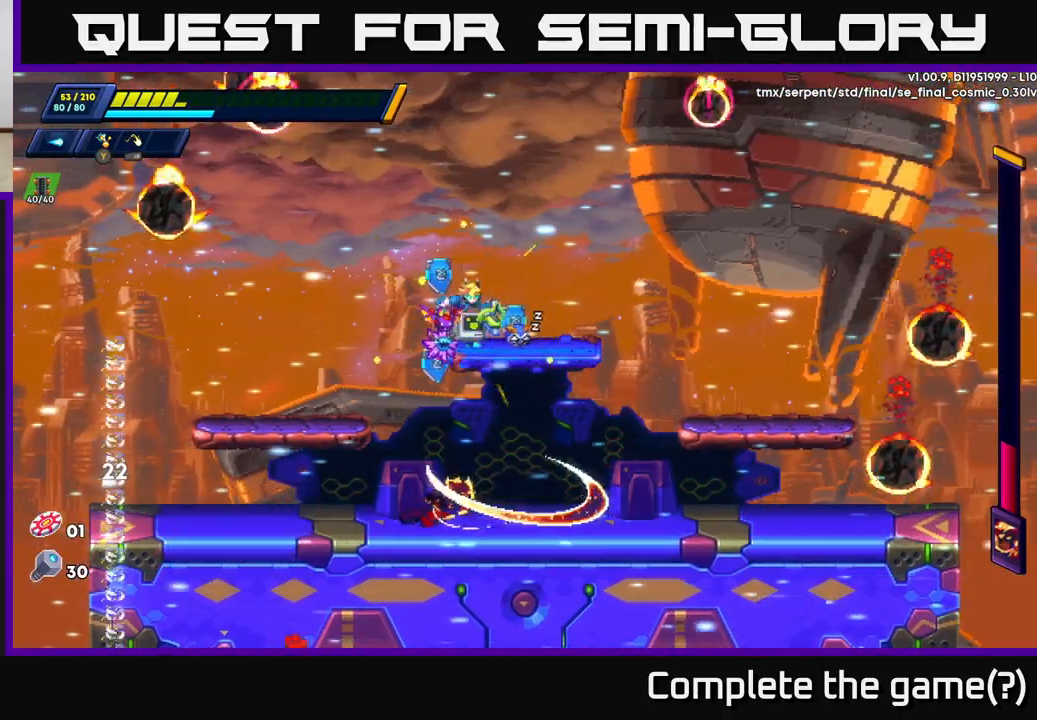
{"buttons": [], "left_stick": "center", "right_stick": "center", "events": [[83, "left_stick", "center"], [350, "X", "down"], [433, "X", "up"]]}
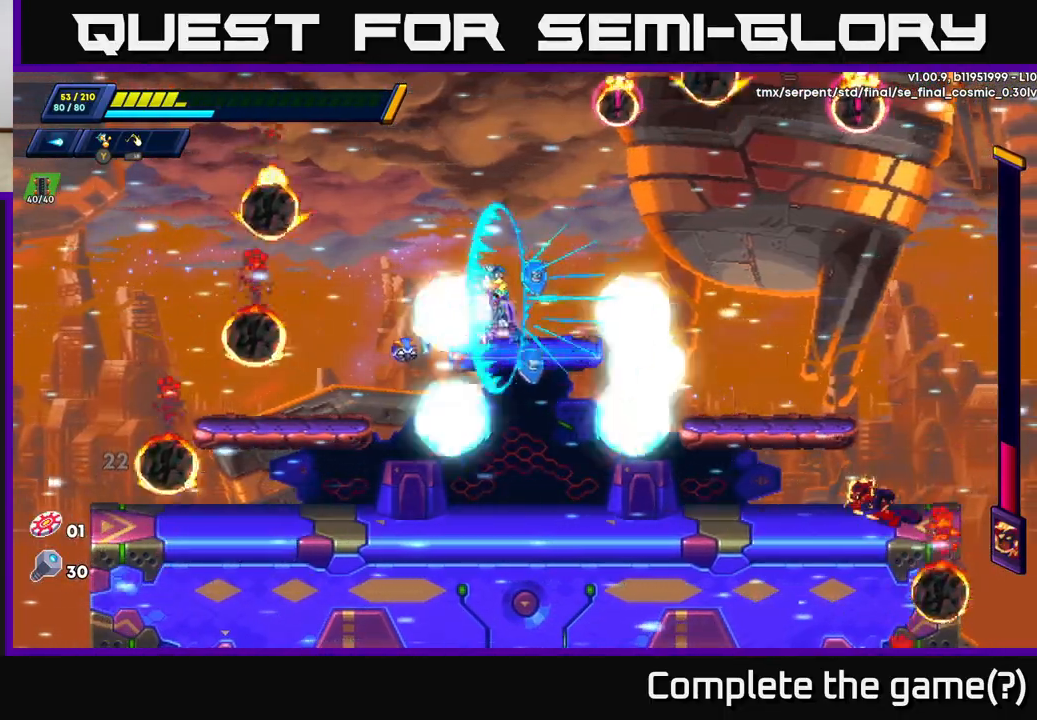
{"buttons": [], "left_stick": "center", "right_stick": "center", "events": [[67, "X", "down"], [133, "X", "up"], [217, "X", "down"], [283, "X", "up"], [367, "X", "down"], [433, "X", "up"]]}
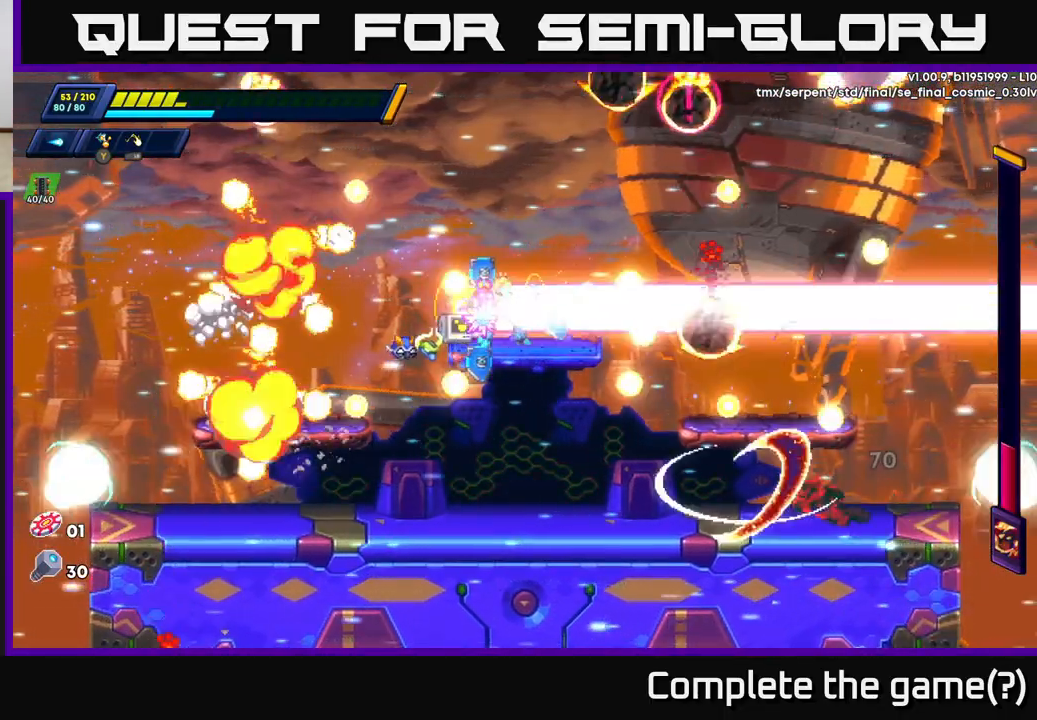
{"buttons": [], "left_stick": "right", "right_stick": "center", "events": [[17, "X", "down"], [100, "X", "up"], [167, "X", "down"], [267, "X", "up"], [483, "left_stick", "right"]]}
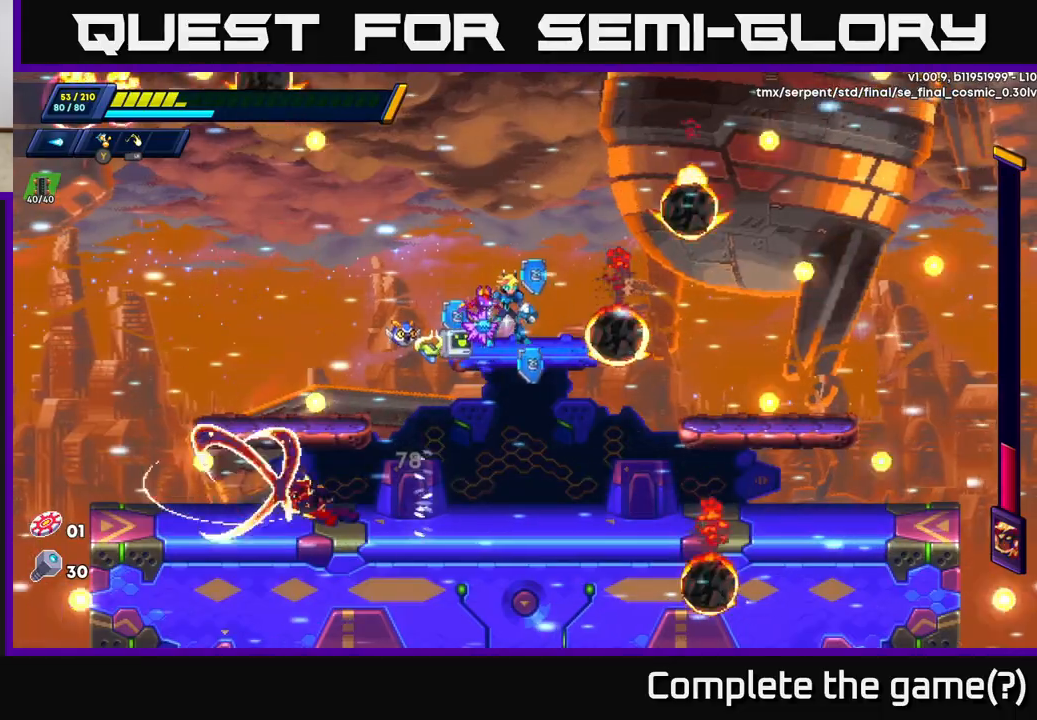
{"buttons": [], "left_stick": "center", "right_stick": "center", "events": [[167, "left_stick", "center"], [283, "left_stick", "right"], [483, "left_stick", "center"]]}
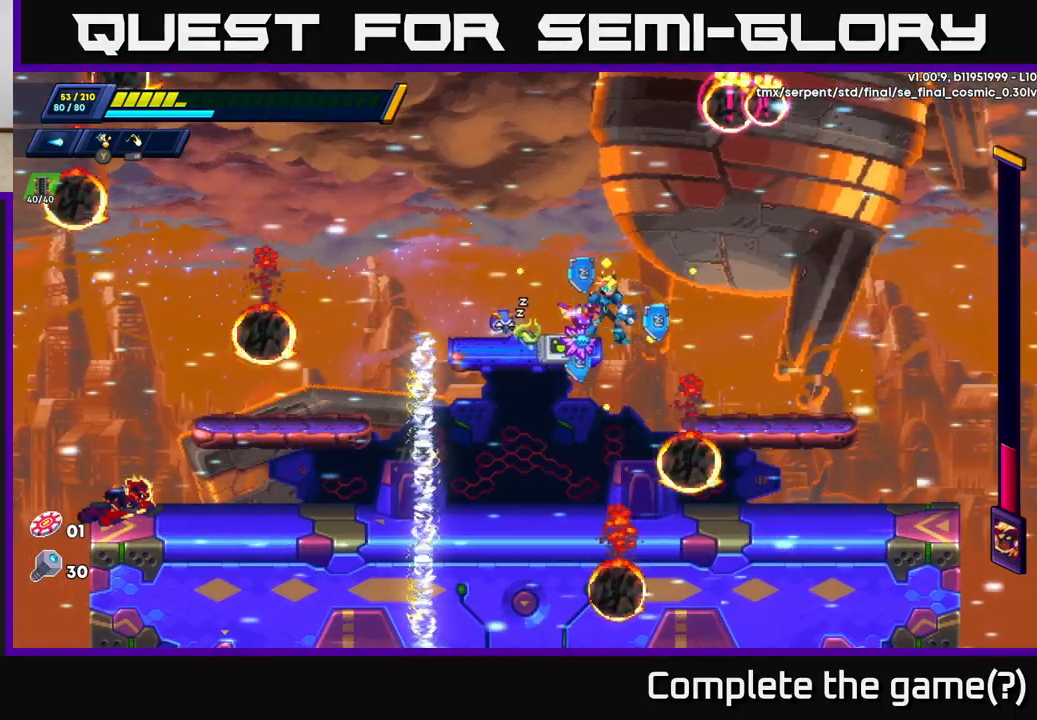
{"buttons": [], "left_stick": "left", "right_stick": "center", "events": [[117, "left_stick", "left"], [233, "left_stick", "center"], [450, "left_stick", "left"]]}
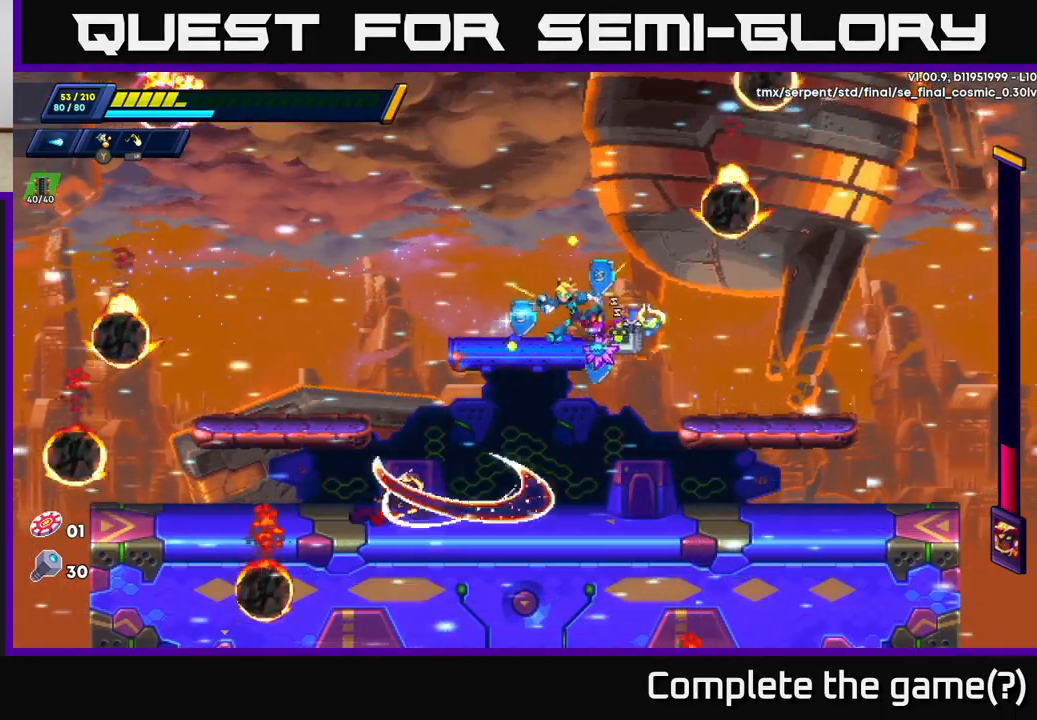
{"buttons": ["X"], "left_stick": "center", "right_stick": "center", "events": [[250, "left_stick", "right"], [350, "X", "down"], [400, "left_stick", "center"], [417, "X", "up"], [500, "X", "down"]]}
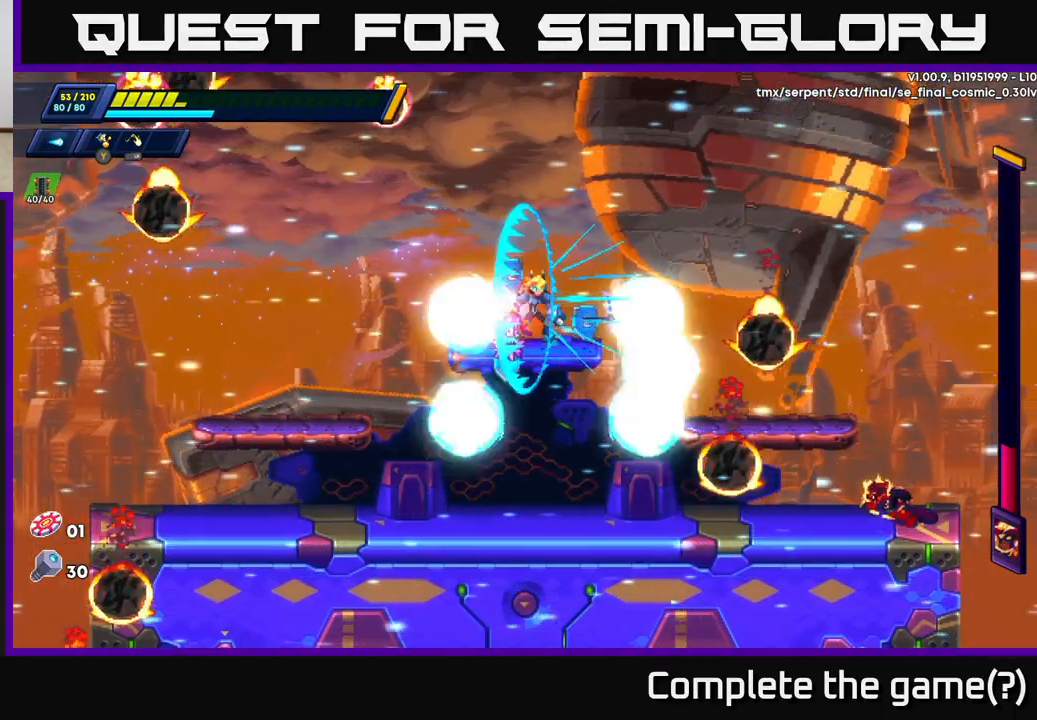
{"buttons": [], "left_stick": "center", "right_stick": "center", "events": [[67, "X", "up"], [117, "X", "down"], [200, "X", "up"], [267, "X", "down"], [333, "X", "up"], [417, "X", "down"], [500, "X", "up"]]}
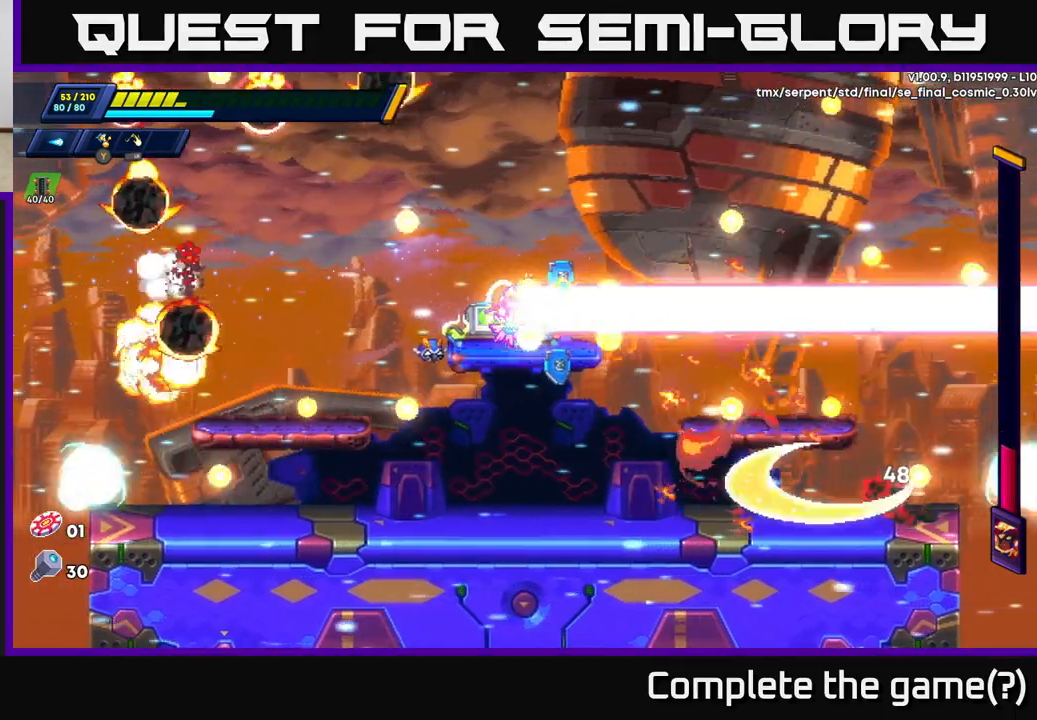
{"buttons": [], "left_stick": "right", "right_stick": "center", "events": [[67, "X", "down"], [167, "X", "up"], [400, "left_stick", "right"]]}
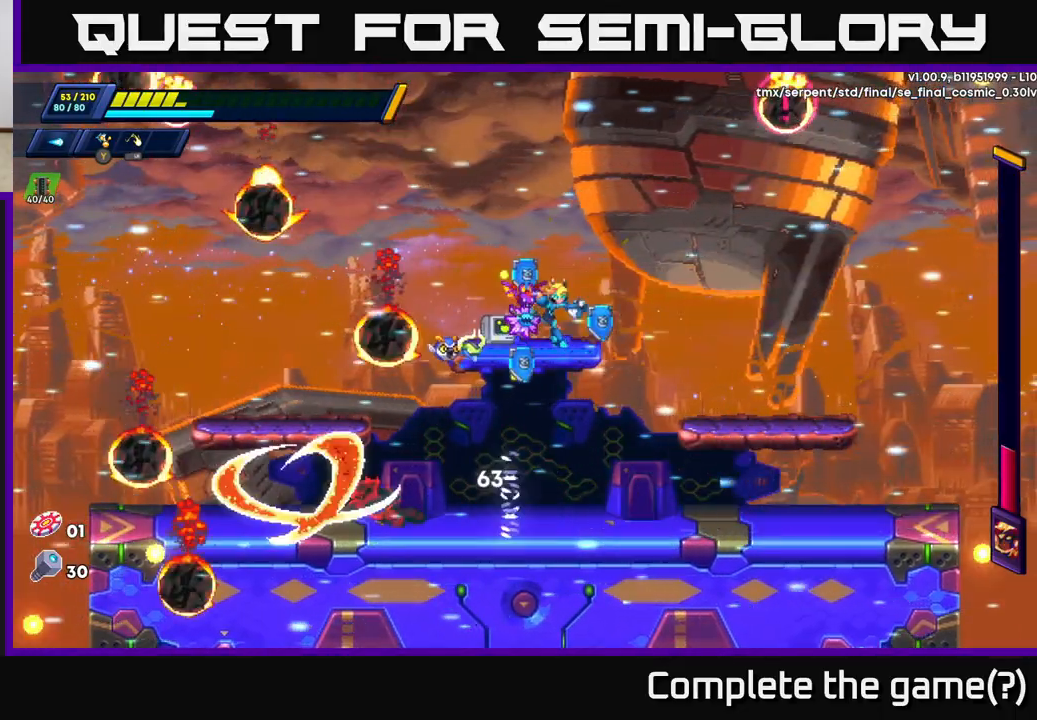
{"buttons": [], "left_stick": "center", "right_stick": "center", "events": [[150, "left_stick", "left"], [300, "left_stick", "center"]]}
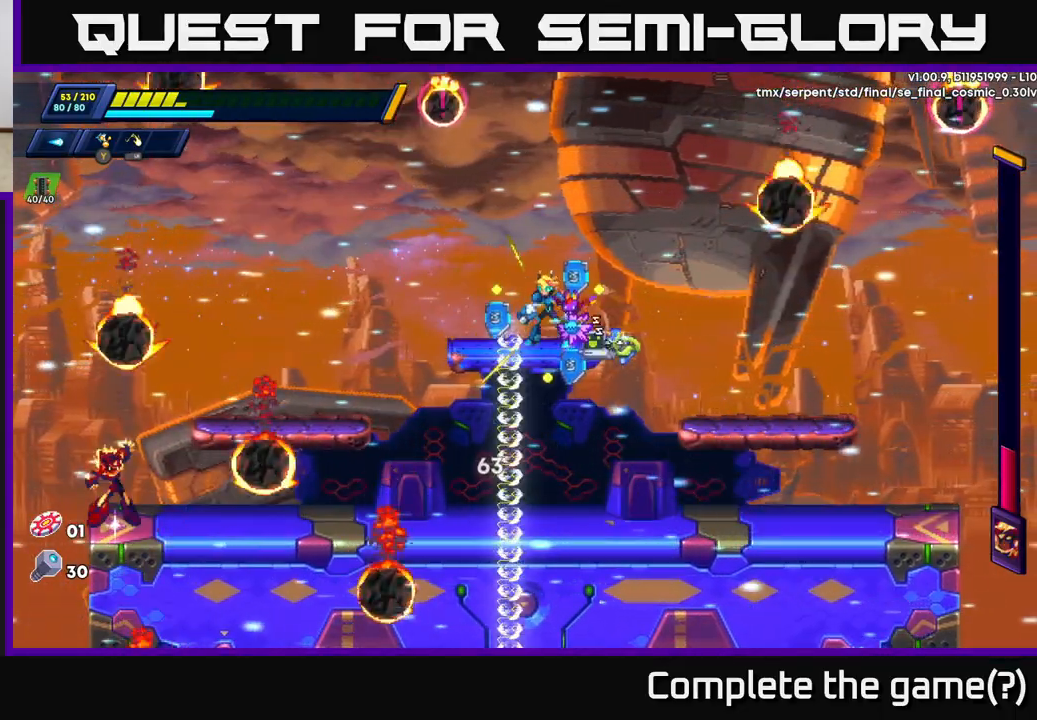
{"buttons": [], "left_stick": "center", "right_stick": "center", "events": []}
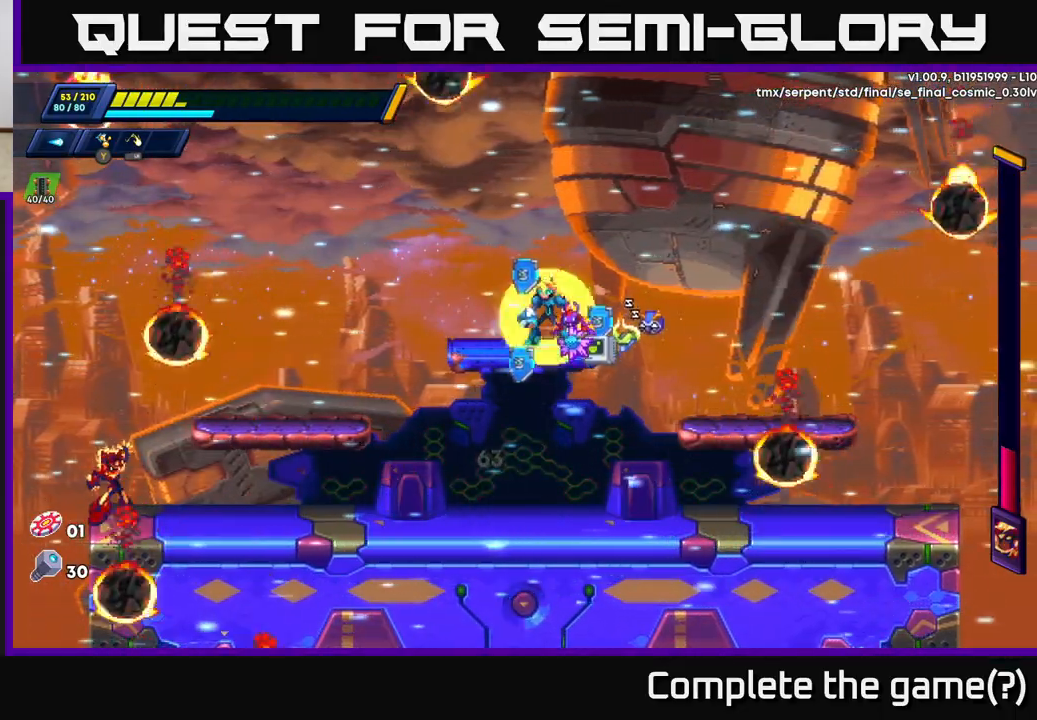
{"buttons": [], "left_stick": "center", "right_stick": "center", "events": [[100, "X", "down"], [217, "X", "up"], [283, "X", "down"], [367, "X", "up"], [417, "X", "down"], [500, "X", "up"]]}
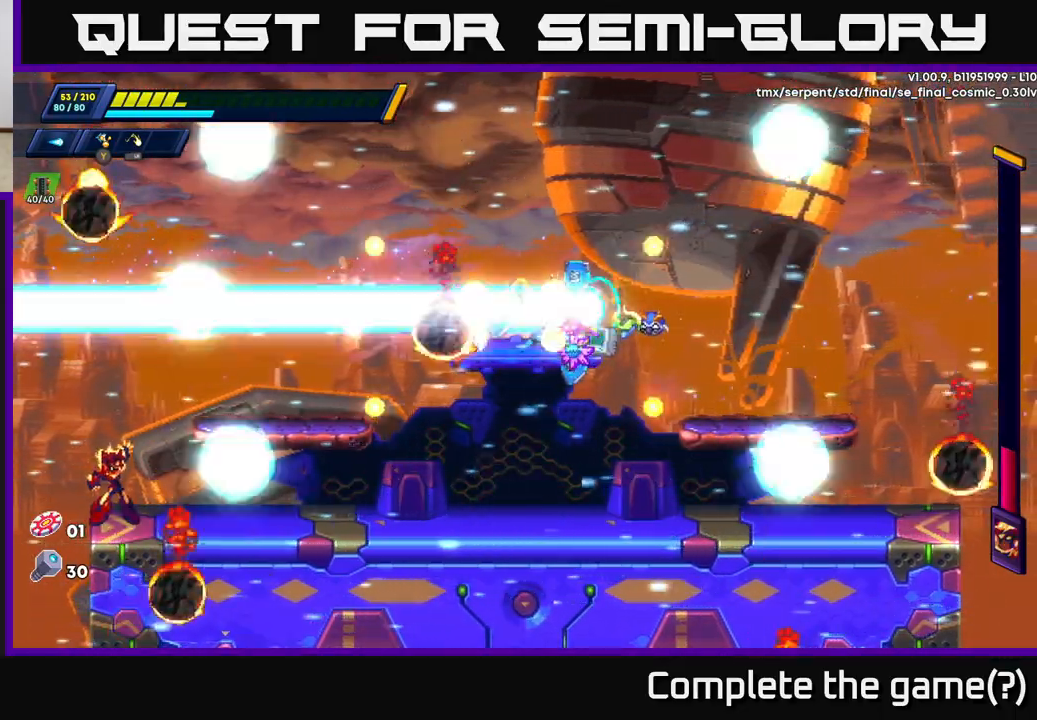
{"buttons": [], "left_stick": "center", "right_stick": "center", "events": [[67, "X", "down"], [150, "X", "up"], [217, "X", "down"], [300, "X", "up"], [367, "X", "down"], [450, "X", "up"]]}
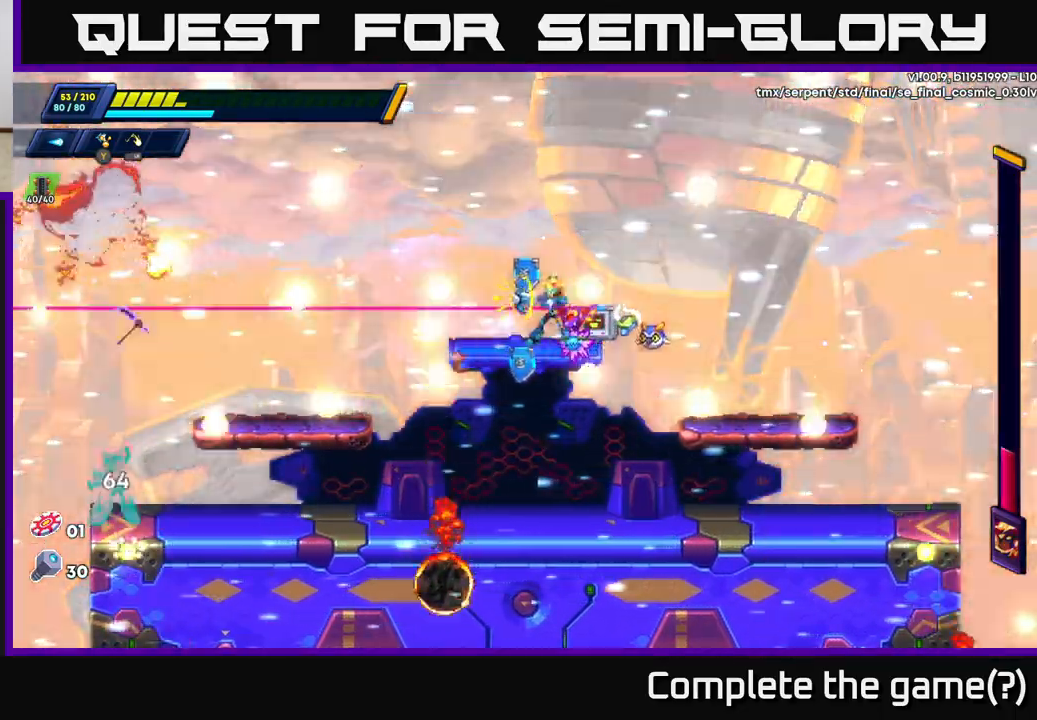
{"buttons": ["A", "R2"], "left_stick": "right", "right_stick": "center", "events": [[300, "left_stick", "right"], [367, "R2", "down"], [383, "A", "down"]]}
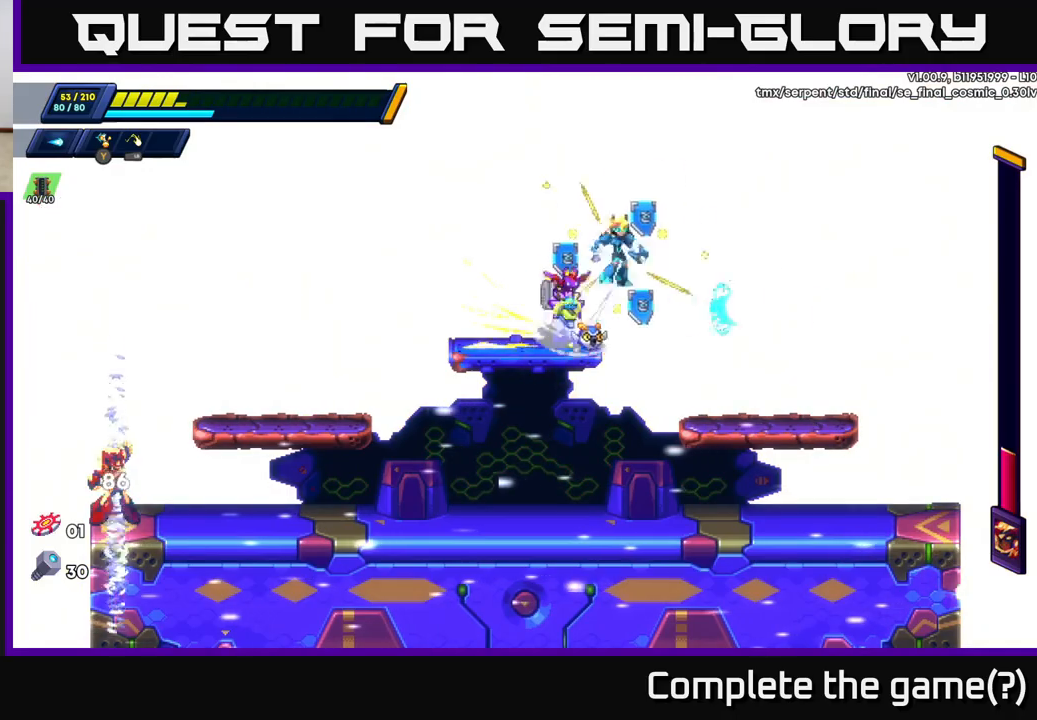
{"buttons": [], "left_stick": "left", "right_stick": "center", "events": [[50, "A", "up"], [133, "R2", "up"], [450, "left_stick", "left"]]}
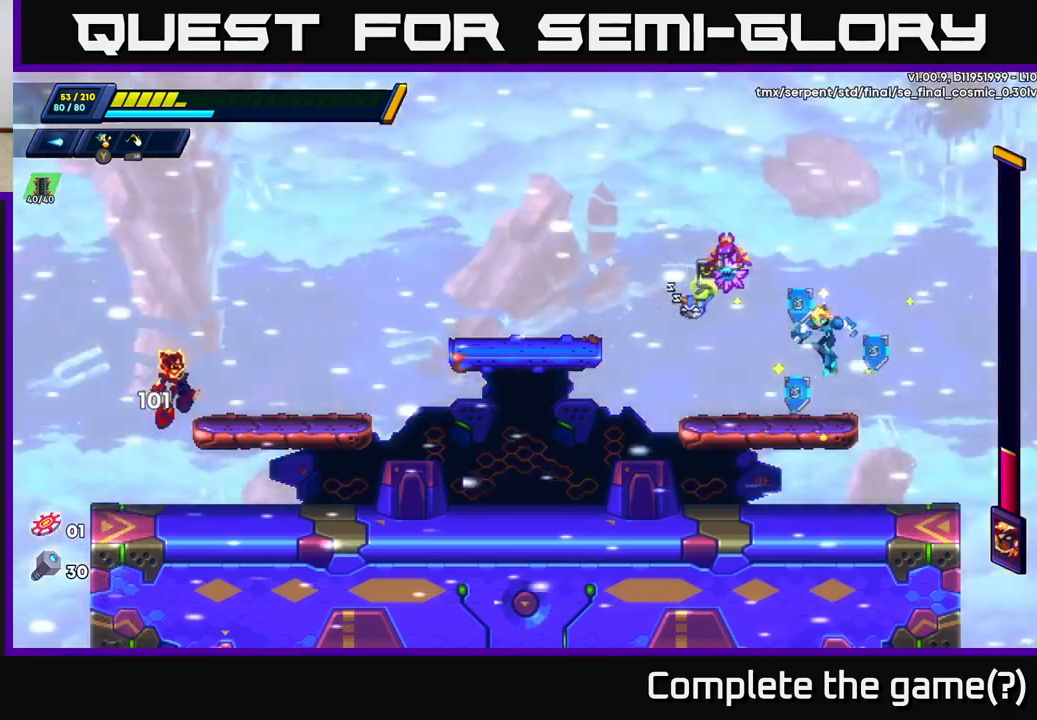
{"buttons": ["X"], "left_stick": "left", "right_stick": "center", "events": [[317, "X", "down"], [400, "X", "up"], [483, "X", "down"]]}
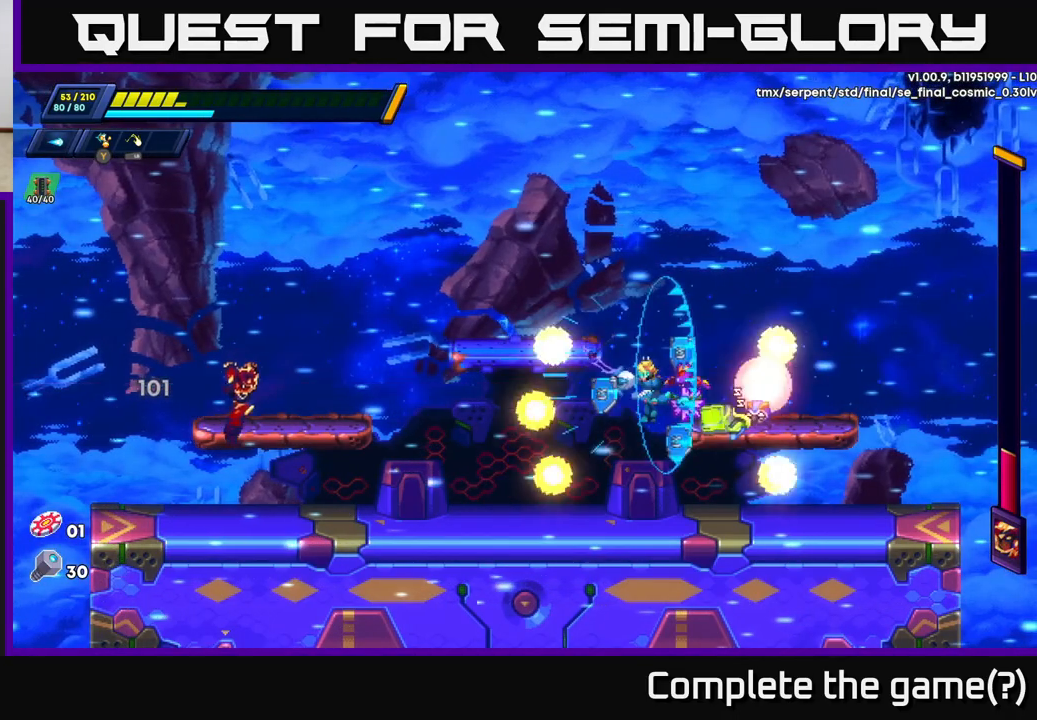
{"buttons": [], "left_stick": "right", "right_stick": "center", "events": [[67, "X", "up"], [117, "X", "down"], [117, "left_stick", "center"], [183, "left_stick", "right"], [200, "X", "up"], [300, "X", "down"], [383, "X", "up"]]}
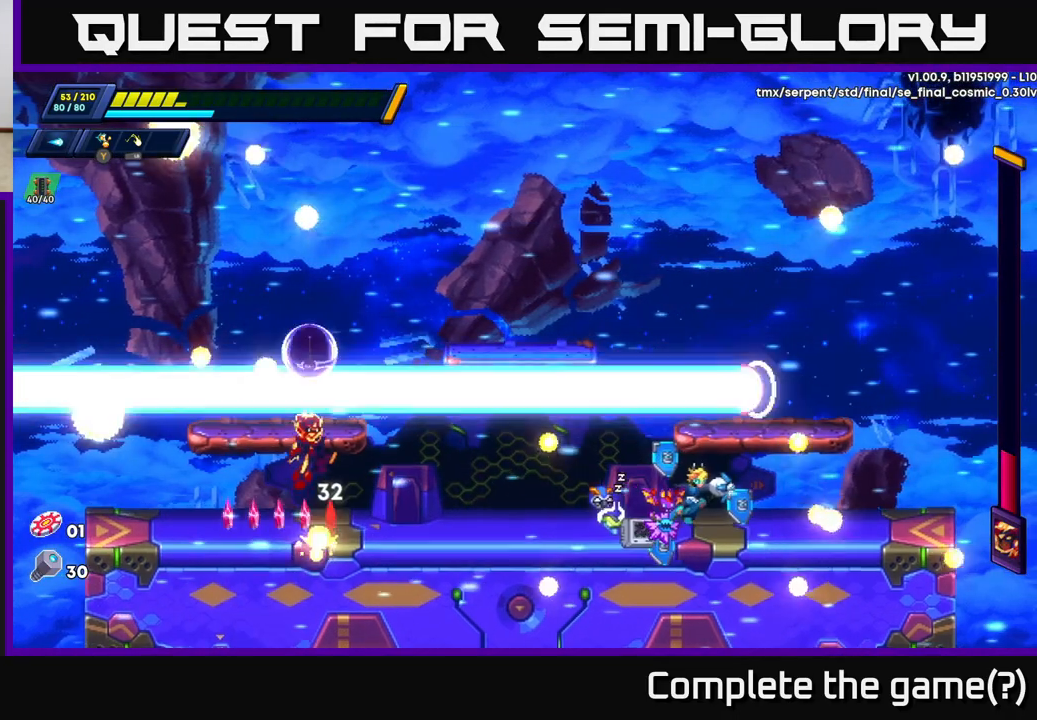
{"buttons": [], "left_stick": "right", "right_stick": "center", "events": []}
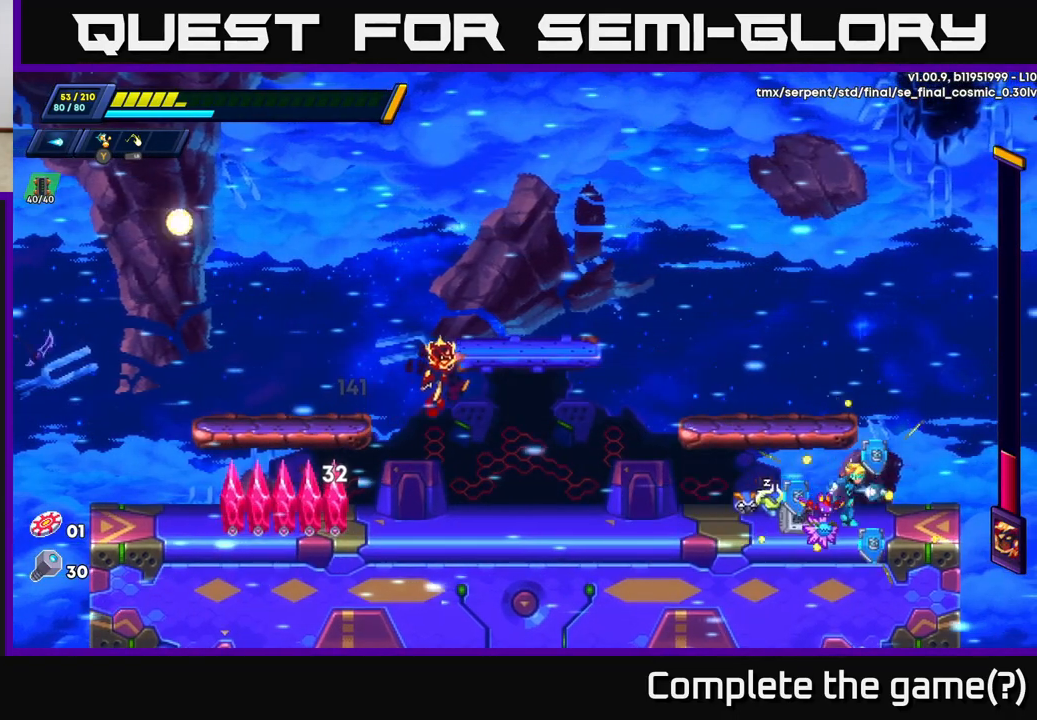
{"buttons": [], "left_stick": "left", "right_stick": "center", "events": [[17, "left_stick", "center"], [283, "left_stick", "right"], [483, "left_stick", "left"]]}
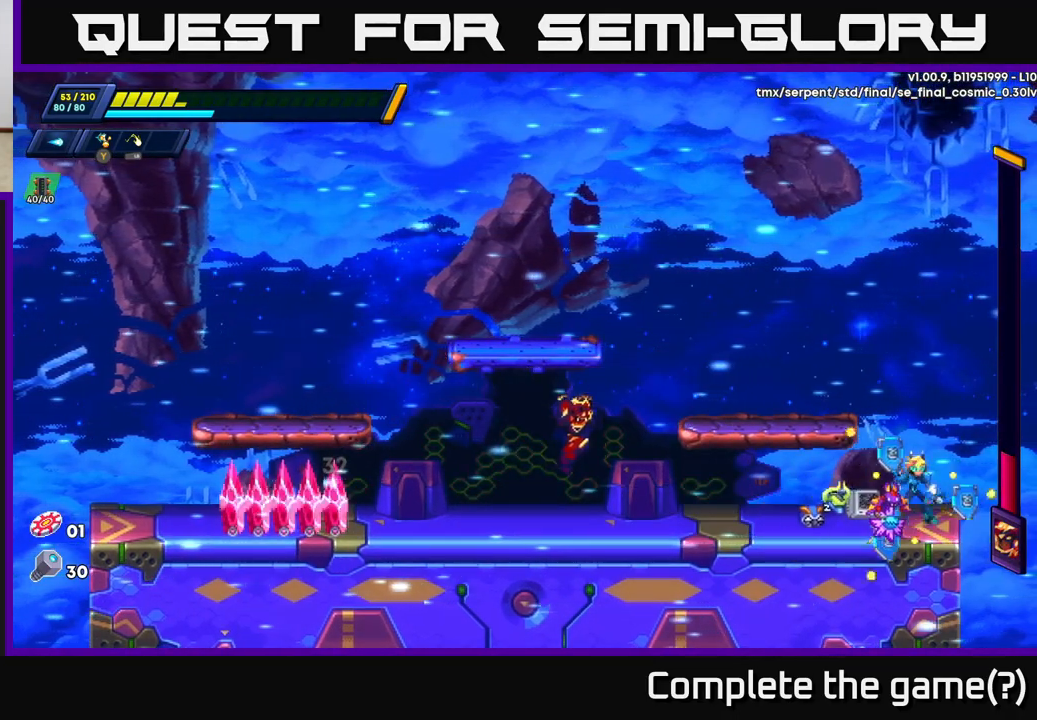
{"buttons": ["A"], "left_stick": "center", "right_stick": "center", "events": [[183, "X", "down"], [250, "A", "down"], [300, "X", "up"], [333, "left_stick", "up"], [500, "left_stick", "center"]]}
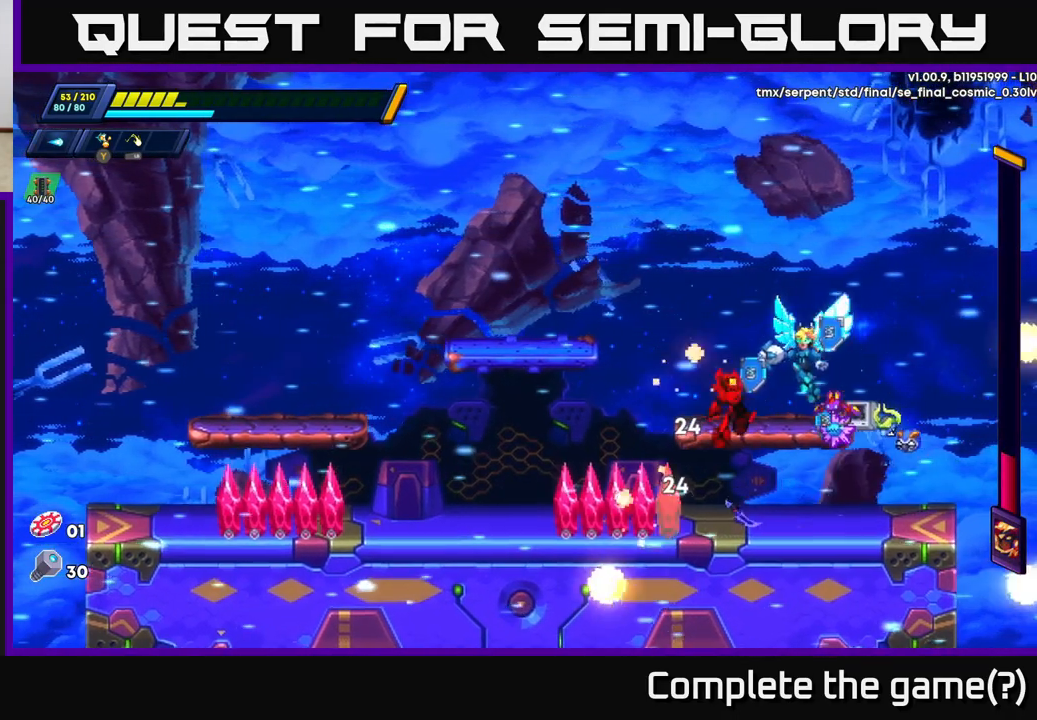
{"buttons": ["A"], "left_stick": "up-left", "right_stick": "center", "events": [[67, "left_stick", "right"], [83, "A", "up"], [283, "A", "down"], [283, "R2", "down"], [467, "left_stick", "up-left"], [483, "R2", "up"]]}
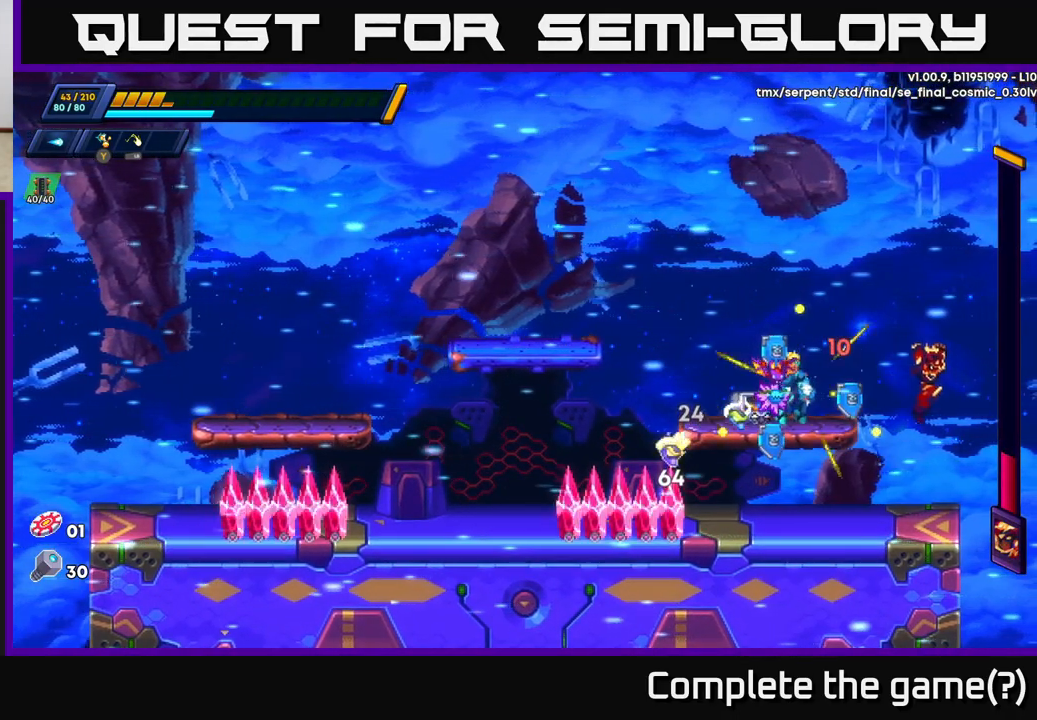
{"buttons": ["A", "R2"], "left_stick": "up-left", "right_stick": "center", "events": [[17, "A", "up"], [167, "R2", "down"], [200, "A", "down"]]}
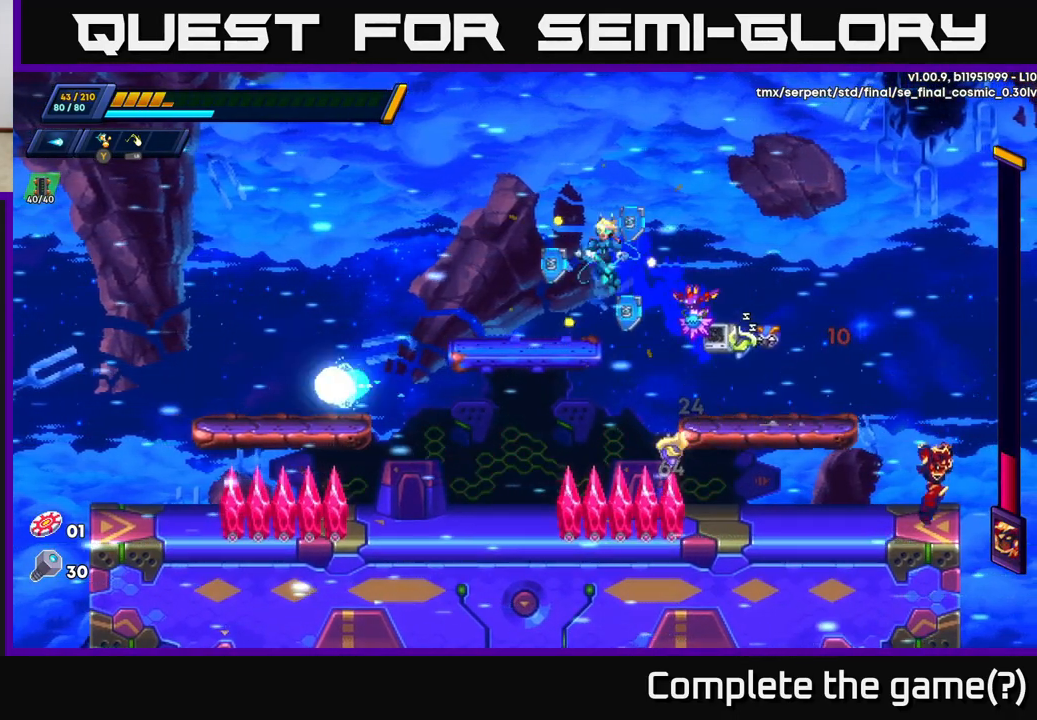
{"buttons": [], "left_stick": "center", "right_stick": "center", "events": [[100, "A", "up"], [183, "R2", "up"], [317, "left_stick", "down-right"], [417, "X", "down"], [467, "X", "up"], [500, "left_stick", "center"]]}
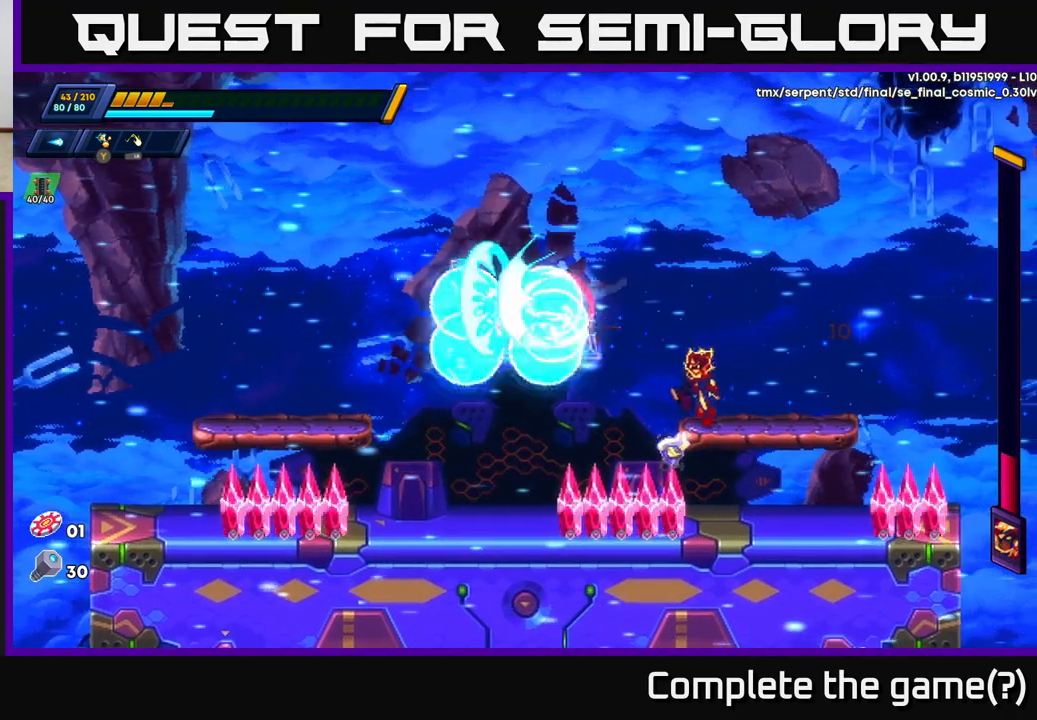
{"buttons": ["A", "R2"], "left_stick": "right", "right_stick": "center", "events": [[33, "X", "down"], [100, "X", "up"], [167, "X", "down"], [233, "X", "up"], [283, "A", "down"], [283, "X", "down"], [300, "left_stick", "right"], [317, "R2", "down"], [350, "X", "up"]]}
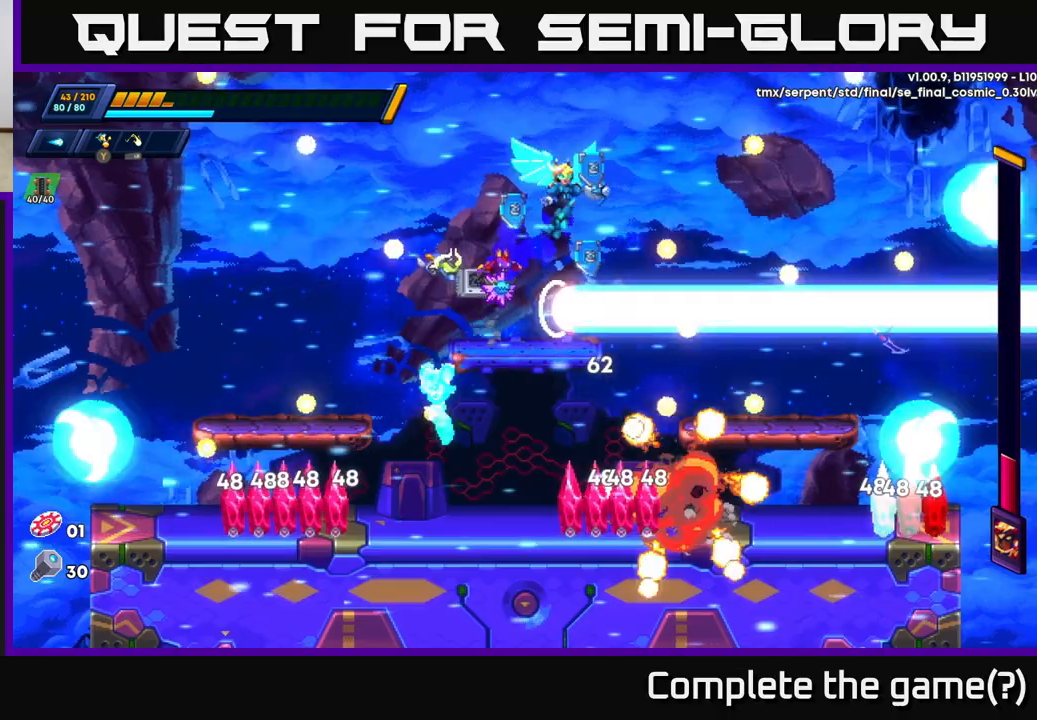
{"buttons": [], "left_stick": "center", "right_stick": "center", "events": [[33, "A", "up"], [33, "R2", "up"], [167, "left_stick", "left"], [300, "left_stick", "center"]]}
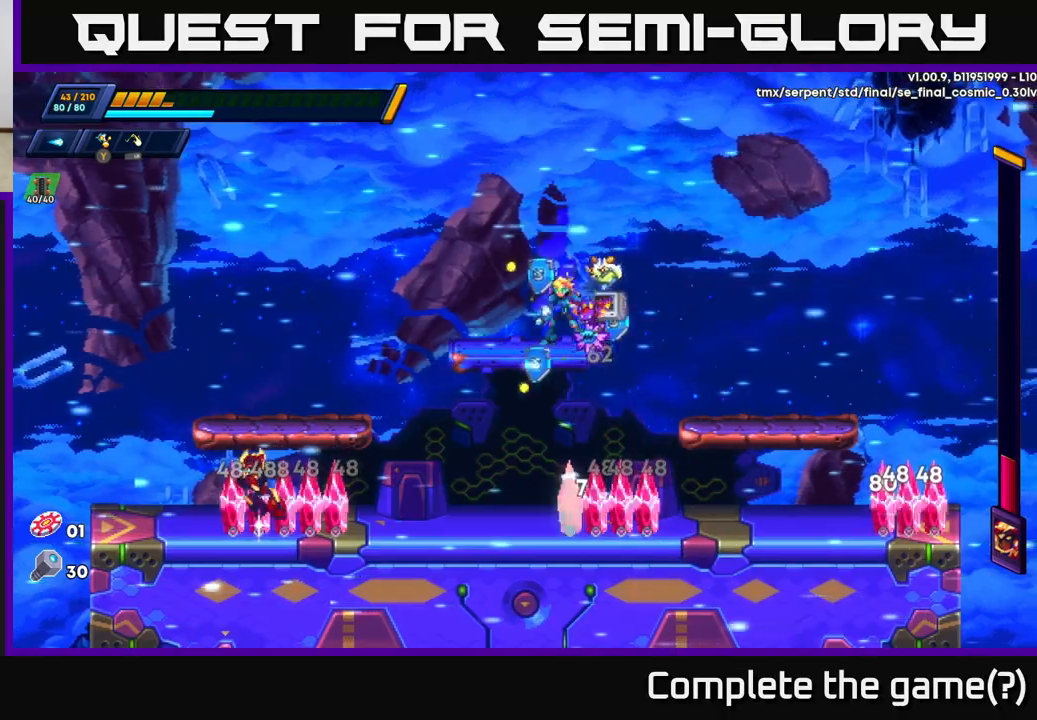
{"buttons": [], "left_stick": "center", "right_stick": "center", "events": []}